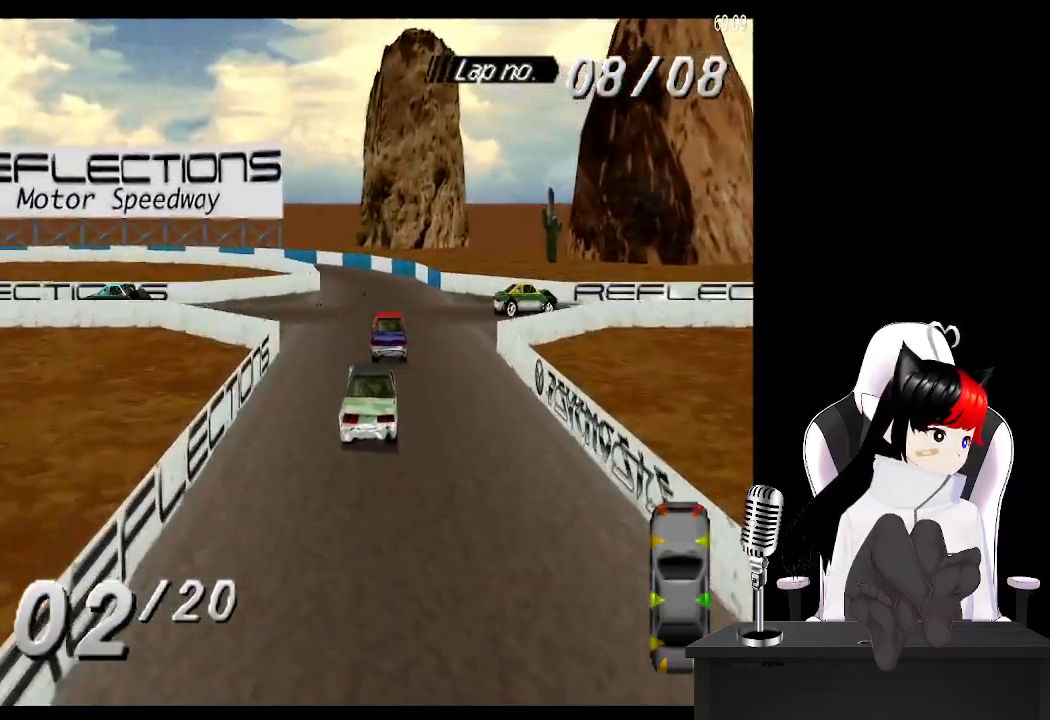
Gameplay with a controller (PlayStation layout); each line is a JSON object with the inputs held at the frame after it. "events" lists button and stick changes between this image and that frame as [ms after this image, input, new state], when the widget could be followed in between. Not read: HOME R3 right_stick.
{"buttons": [], "left_stick": "center", "events": [[83, "DPAD_RIGHT", "down"], [167, "DPAD_RIGHT", "up"], [233, "CROSS", "up"], [250, "DPAD_LEFT", "down"], [433, "DPAD_LEFT", "up"]]}
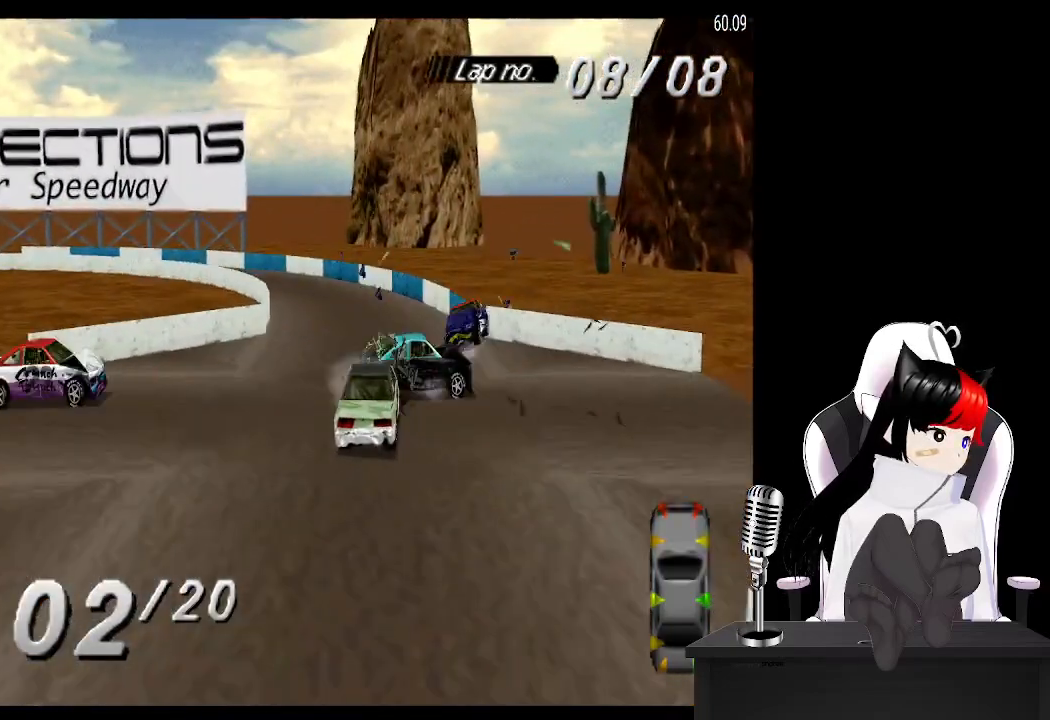
{"buttons": ["DPAD_LEFT"], "left_stick": "center", "events": [[117, "DPAD_LEFT", "down"], [233, "DPAD_LEFT", "up"], [250, "CROSS", "down"], [383, "DPAD_LEFT", "down"], [500, "CROSS", "up"]]}
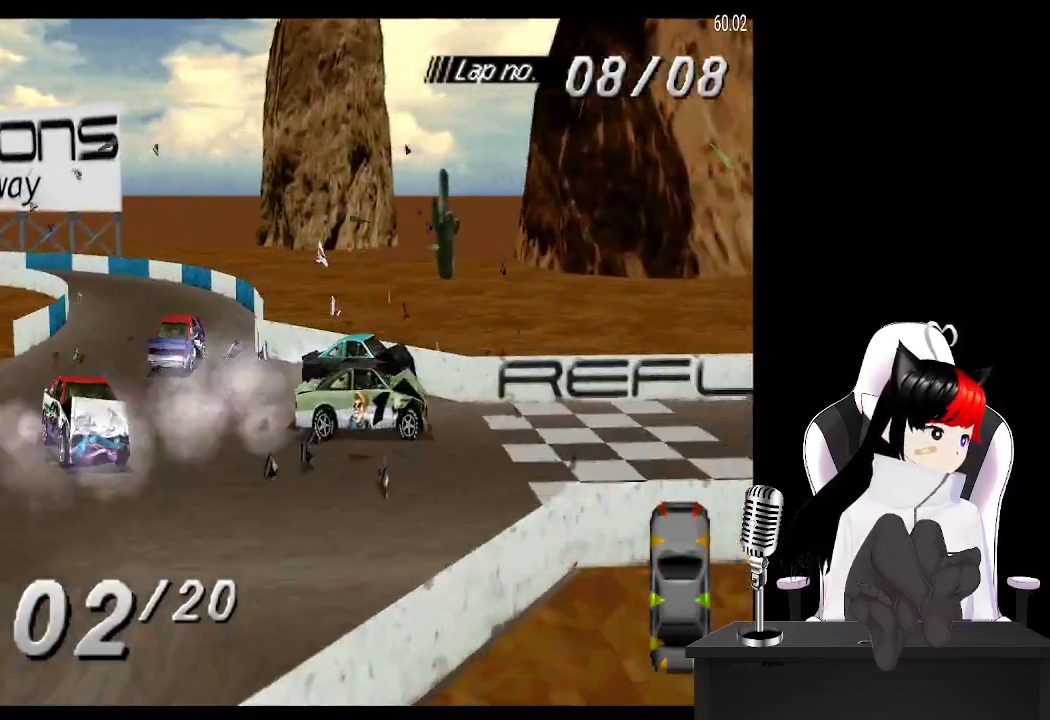
{"buttons": ["SQUARE"], "left_stick": "center", "events": [[33, "SQUARE", "down"], [50, "DPAD_LEFT", "up"]]}
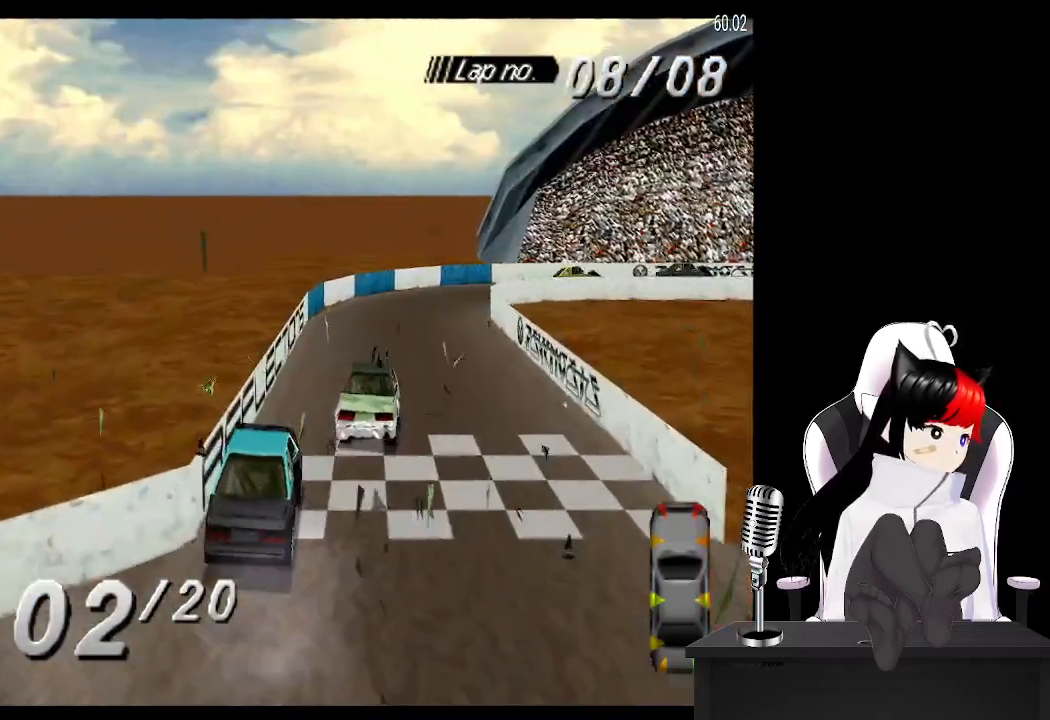
{"buttons": ["SQUARE", "DPAD_LEFT"], "left_stick": "center", "events": [[250, "DPAD_LEFT", "down"]]}
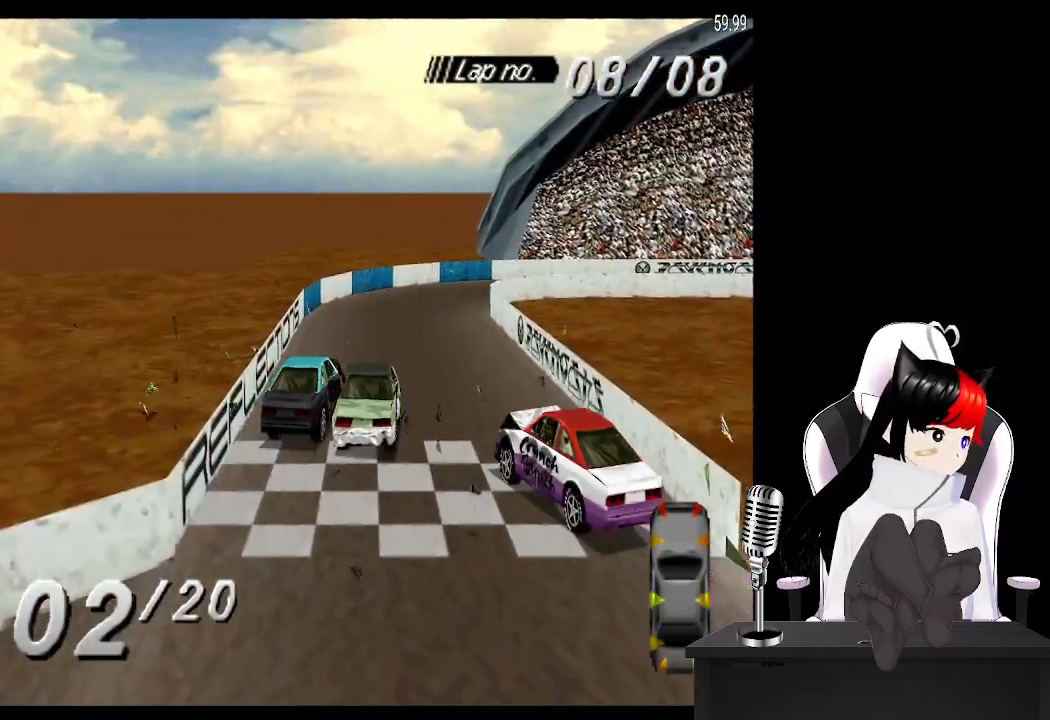
{"buttons": ["SQUARE", "DPAD_LEFT"], "left_stick": "center", "events": [[17, "DPAD_LEFT", "up"], [100, "DPAD_LEFT", "down"]]}
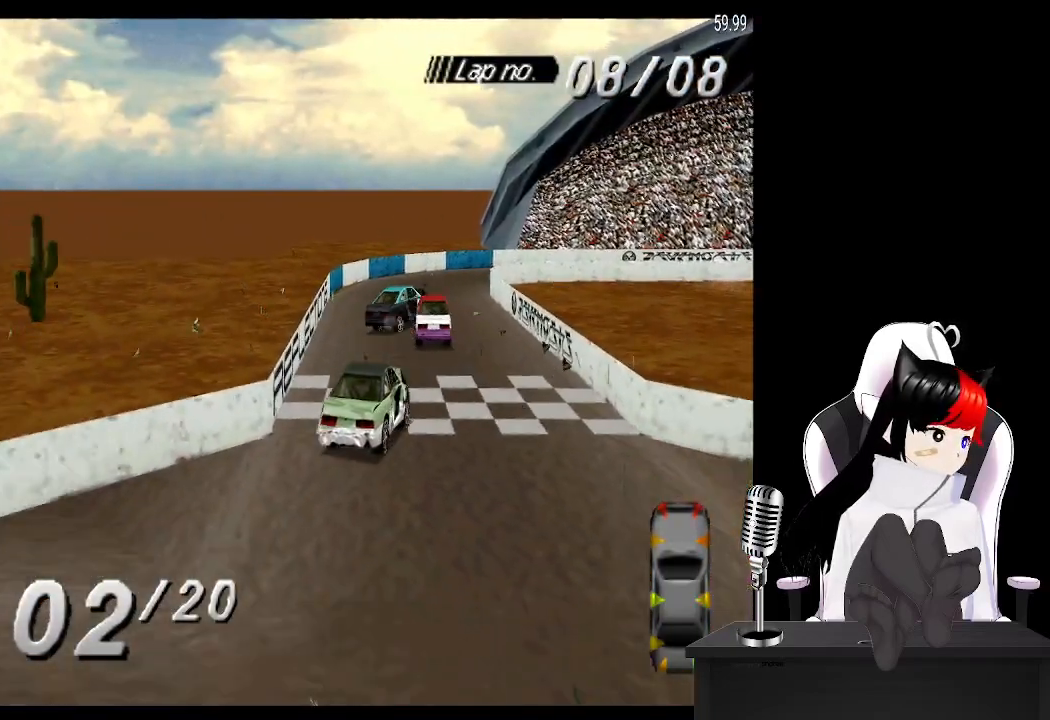
{"buttons": ["DPAD_LEFT"], "left_stick": "center", "events": [[117, "DPAD_LEFT", "up"], [183, "DPAD_LEFT", "down"], [417, "SQUARE", "up"]]}
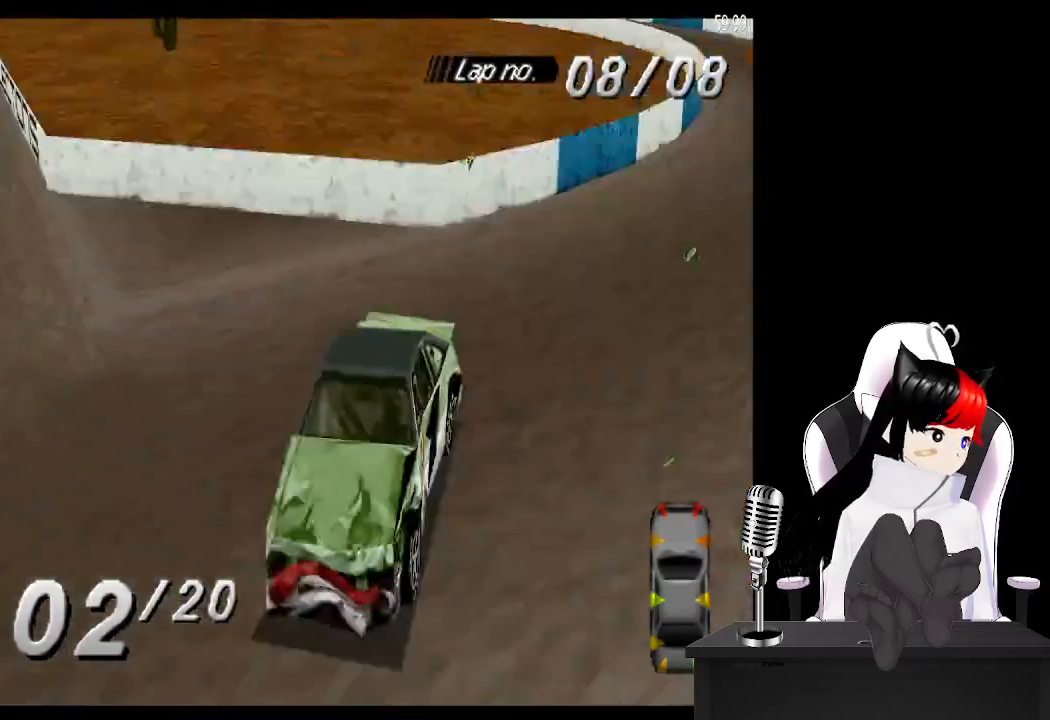
{"buttons": ["SQUARE"], "left_stick": "center", "events": [[100, "SQUARE", "down"], [150, "DPAD_LEFT", "up"], [283, "DPAD_LEFT", "down"], [450, "DPAD_LEFT", "up"]]}
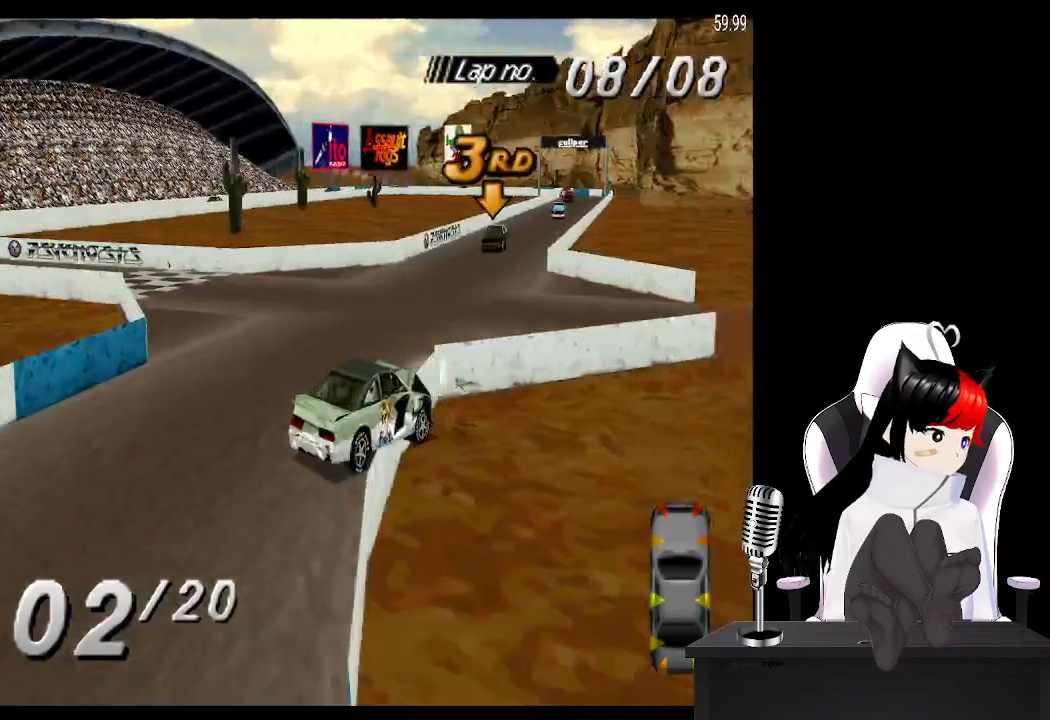
{"buttons": ["CROSS", "DPAD_LEFT"], "left_stick": "center", "events": [[83, "DPAD_LEFT", "down"], [367, "SQUARE", "up"], [417, "CROSS", "down"]]}
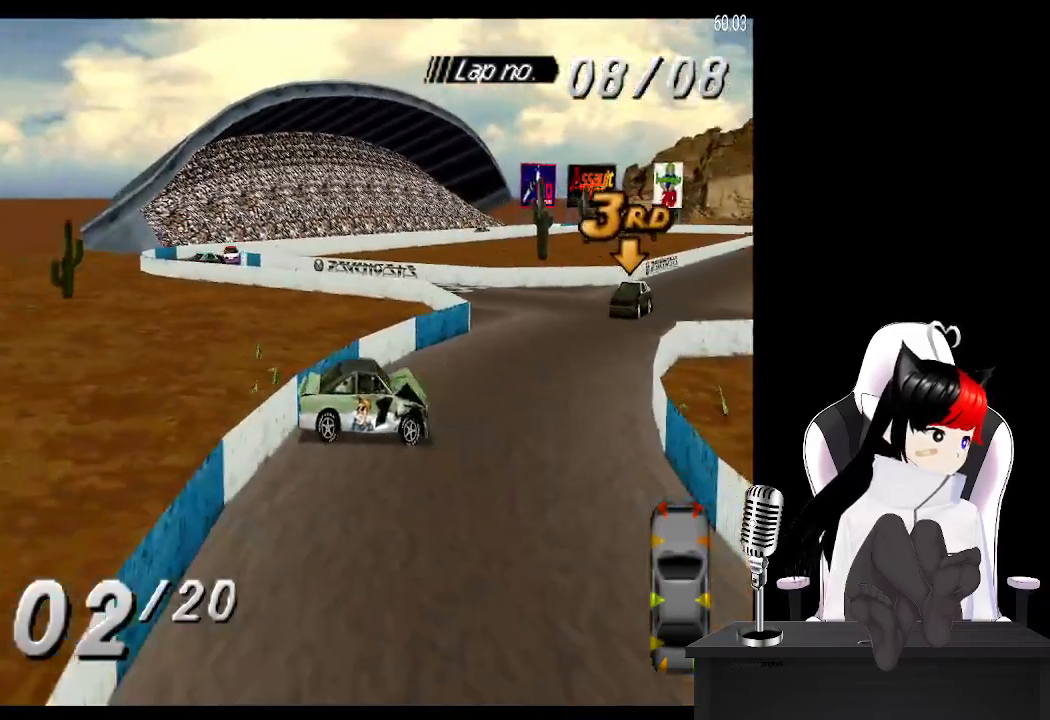
{"buttons": ["DPAD_RIGHT"], "left_stick": "center", "events": [[100, "DPAD_LEFT", "up"], [233, "DPAD_RIGHT", "down"], [433, "CROSS", "up"]]}
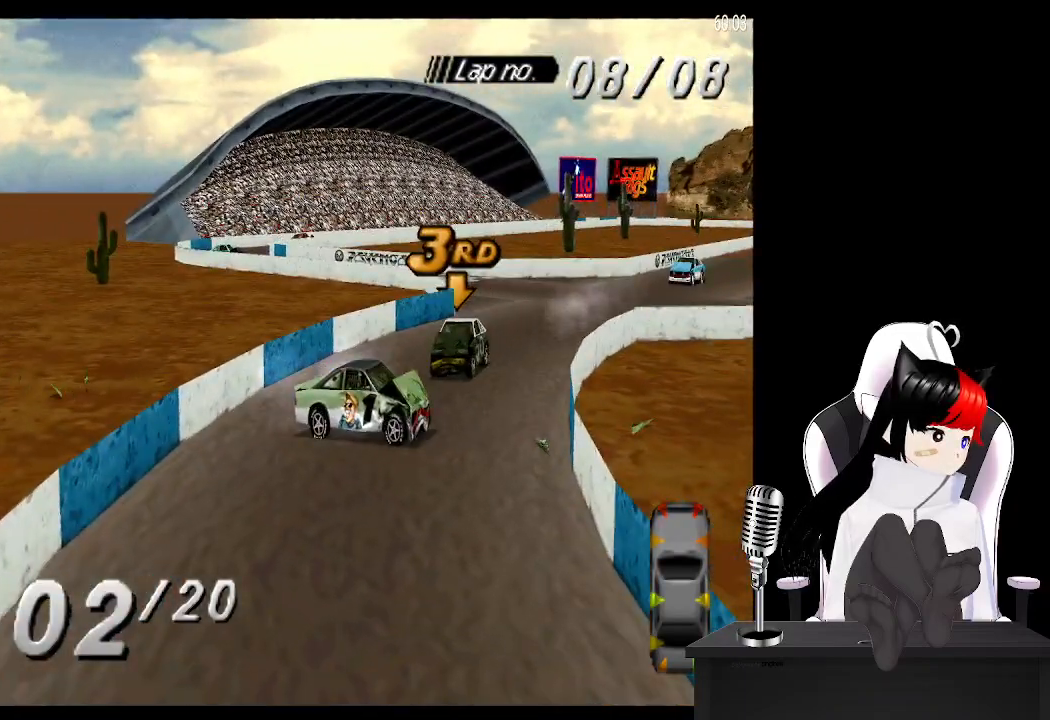
{"buttons": ["SQUARE"], "left_stick": "center", "events": [[300, "SQUARE", "down"], [400, "DPAD_RIGHT", "up"]]}
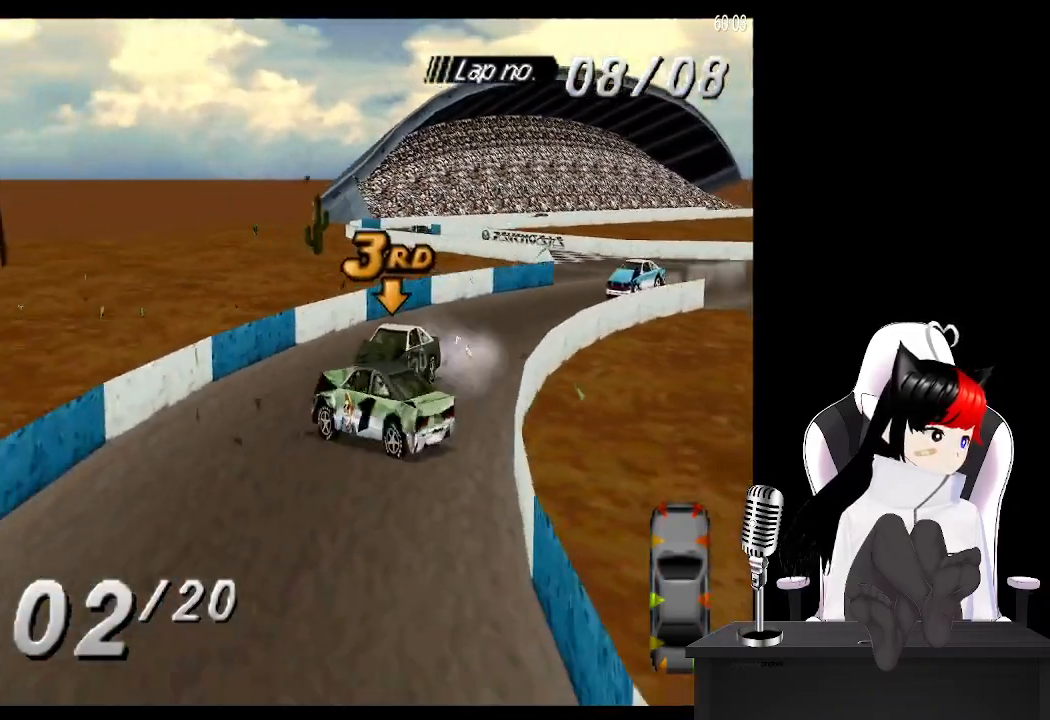
{"buttons": ["SQUARE"], "left_stick": "center", "events": [[150, "SQUARE", "up"], [333, "SQUARE", "down"]]}
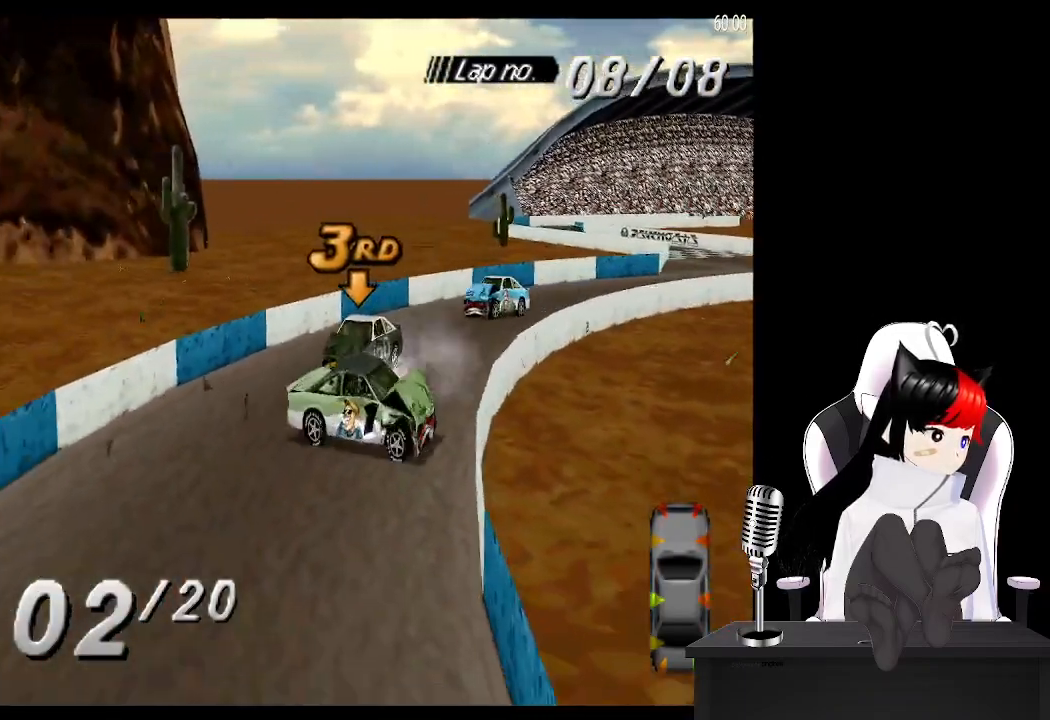
{"buttons": ["SQUARE", "DPAD_RIGHT"], "left_stick": "center", "events": [[317, "DPAD_RIGHT", "down"]]}
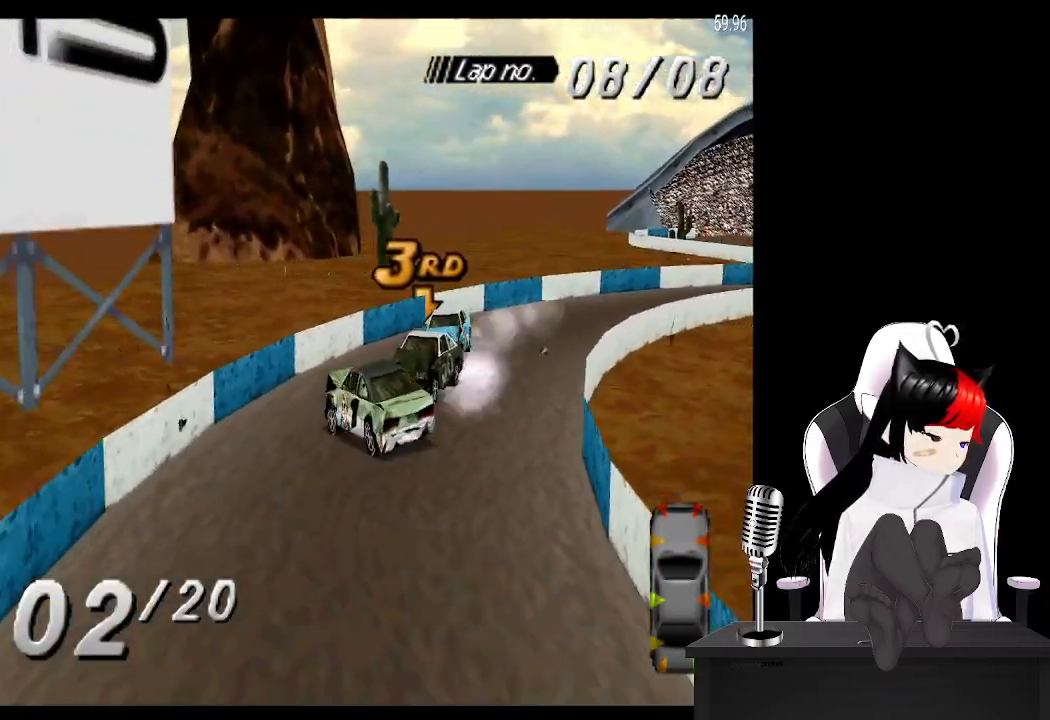
{"buttons": ["CROSS"], "left_stick": "center", "events": [[150, "DPAD_RIGHT", "up"], [250, "SQUARE", "up"], [367, "CROSS", "down"]]}
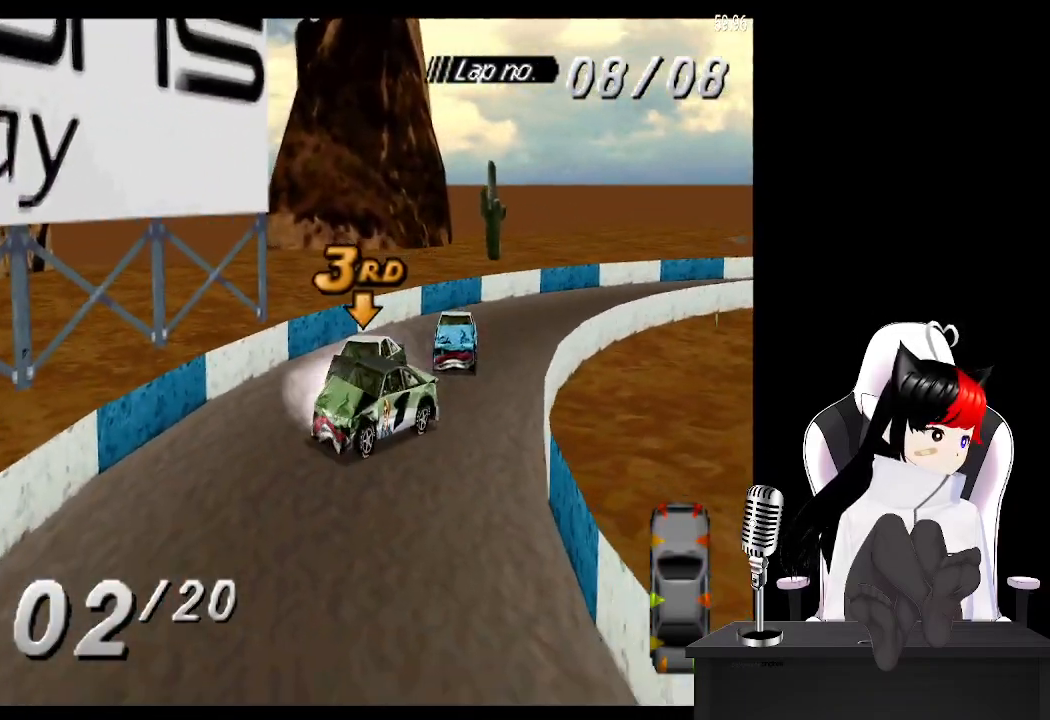
{"buttons": ["CROSS", "DPAD_LEFT"], "left_stick": "center", "events": [[450, "DPAD_LEFT", "down"]]}
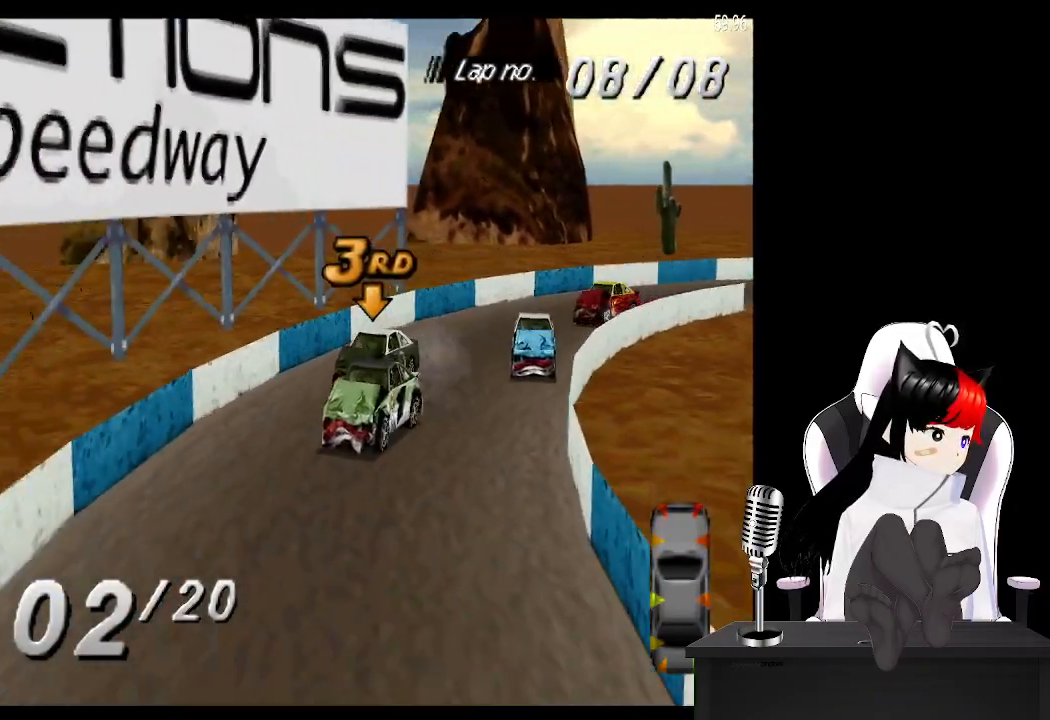
{"buttons": ["CROSS", "DPAD_LEFT"], "left_stick": "center", "events": [[33, "CROSS", "up"], [150, "CROSS", "down"]]}
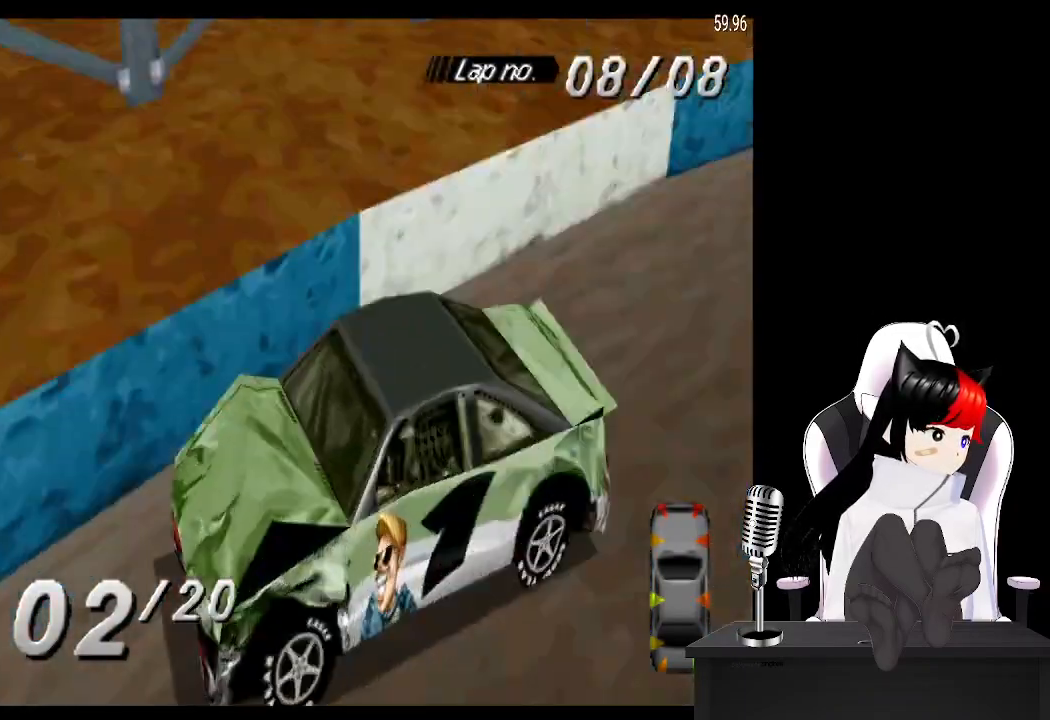
{"buttons": ["CROSS", "DPAD_LEFT"], "left_stick": "center", "events": [[50, "DPAD_LEFT", "up"], [133, "DPAD_LEFT", "down"], [200, "CROSS", "up"], [267, "CROSS", "down"]]}
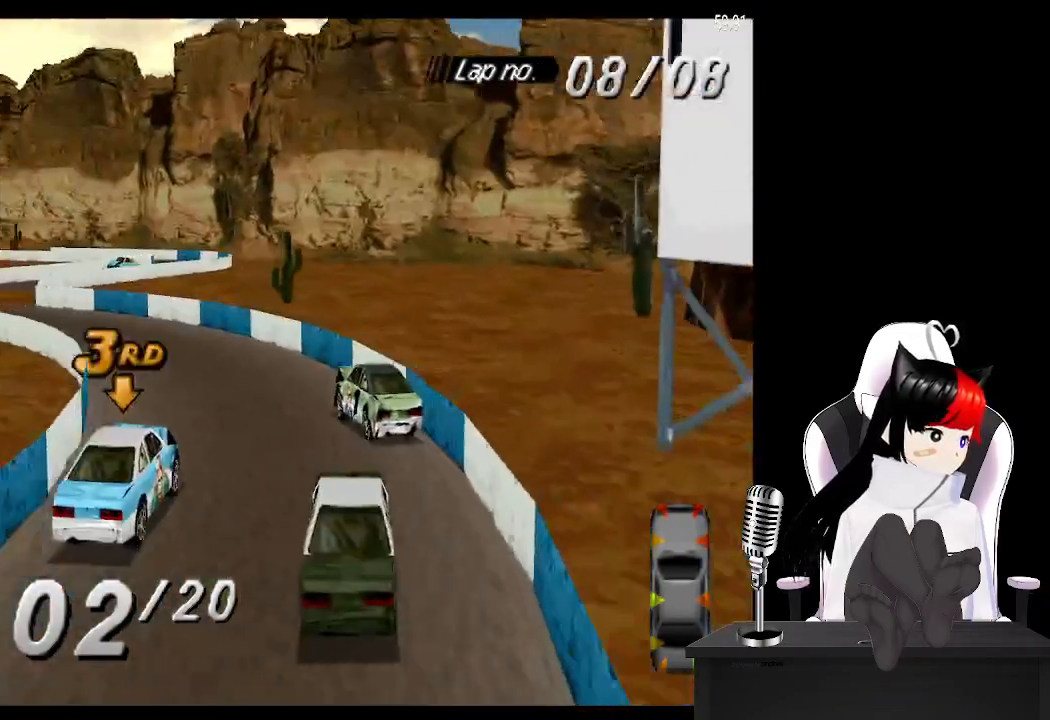
{"buttons": ["CROSS"], "left_stick": "center", "events": [[200, "DPAD_LEFT", "up"]]}
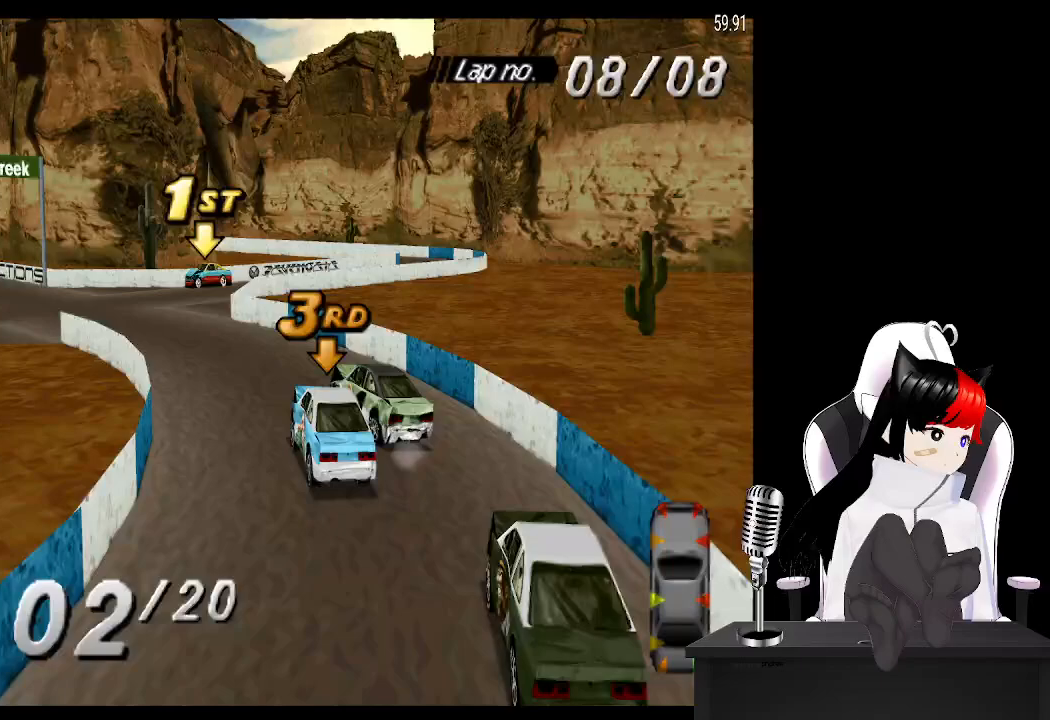
{"buttons": ["DPAD_RIGHT"], "left_stick": "center", "events": [[183, "CROSS", "up"], [417, "DPAD_RIGHT", "down"]]}
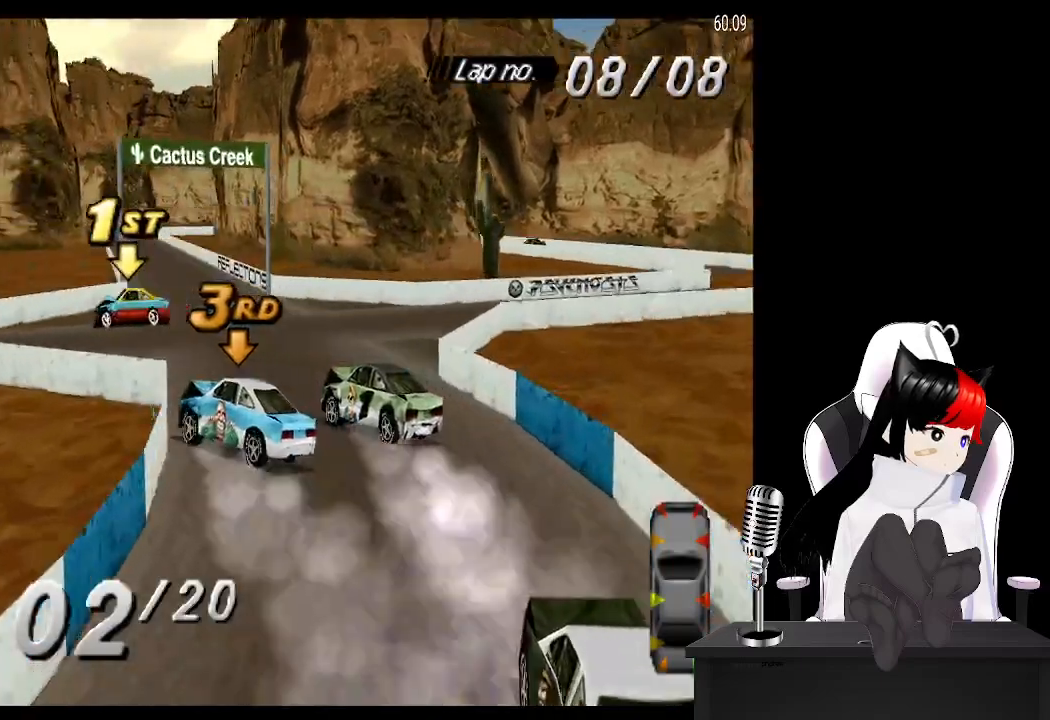
{"buttons": ["SQUARE", "DPAD_RIGHT"], "left_stick": "center", "events": [[100, "SQUARE", "down"]]}
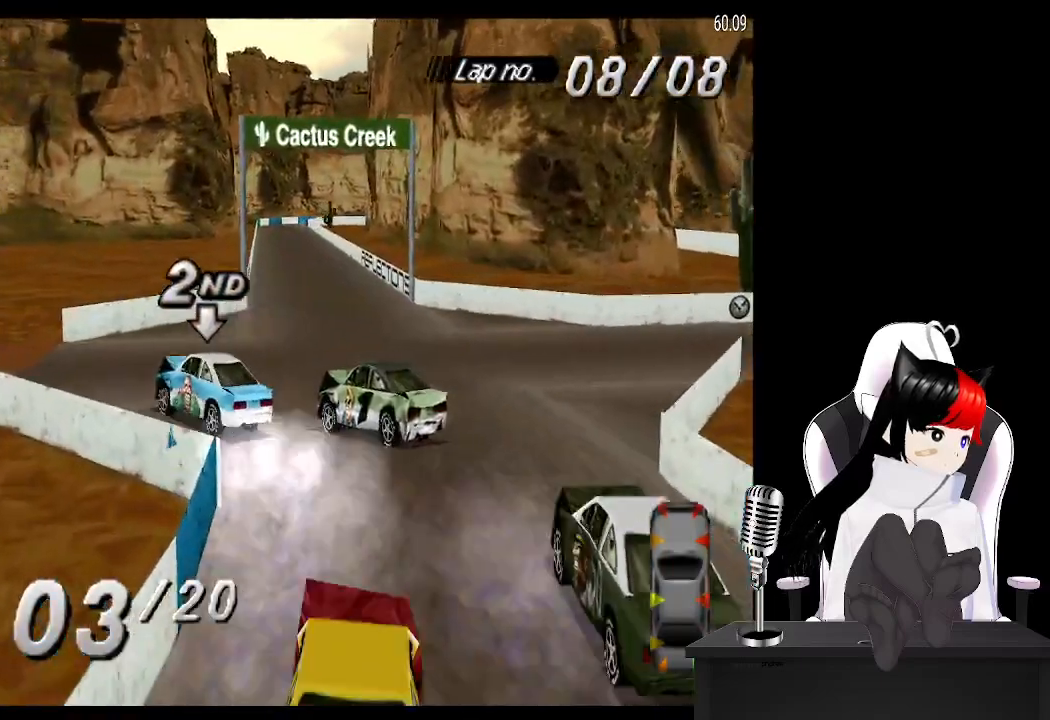
{"buttons": [], "left_stick": "center", "events": [[183, "SQUARE", "up"], [217, "DPAD_RIGHT", "up"]]}
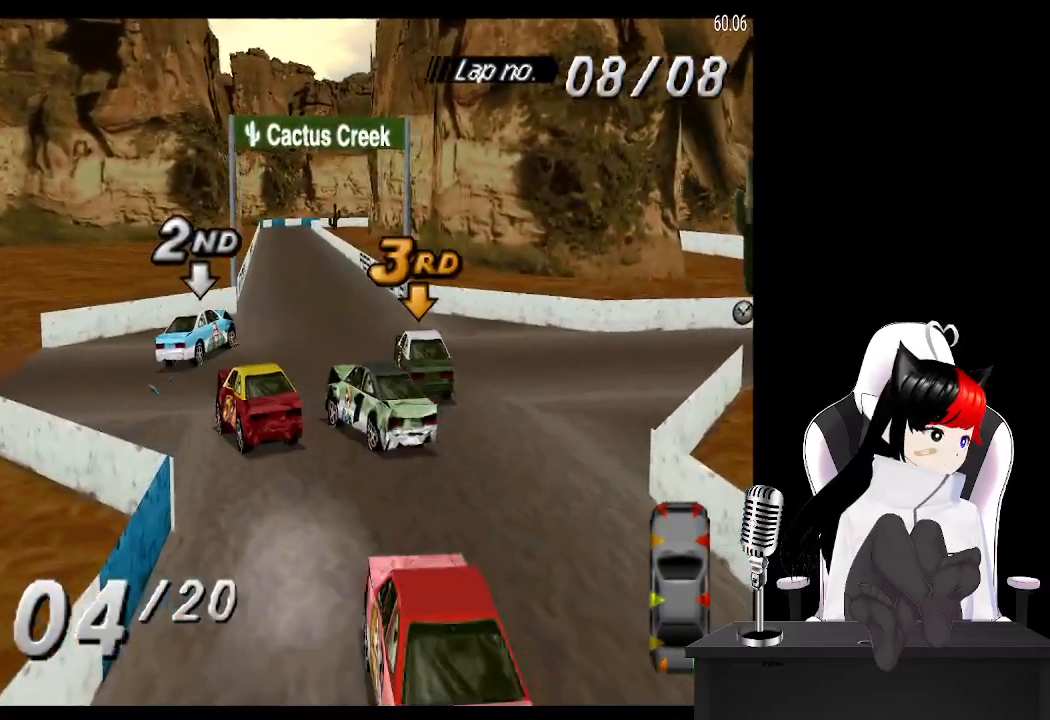
{"buttons": ["CROSS"], "left_stick": "center", "events": [[83, "CROSS", "down"]]}
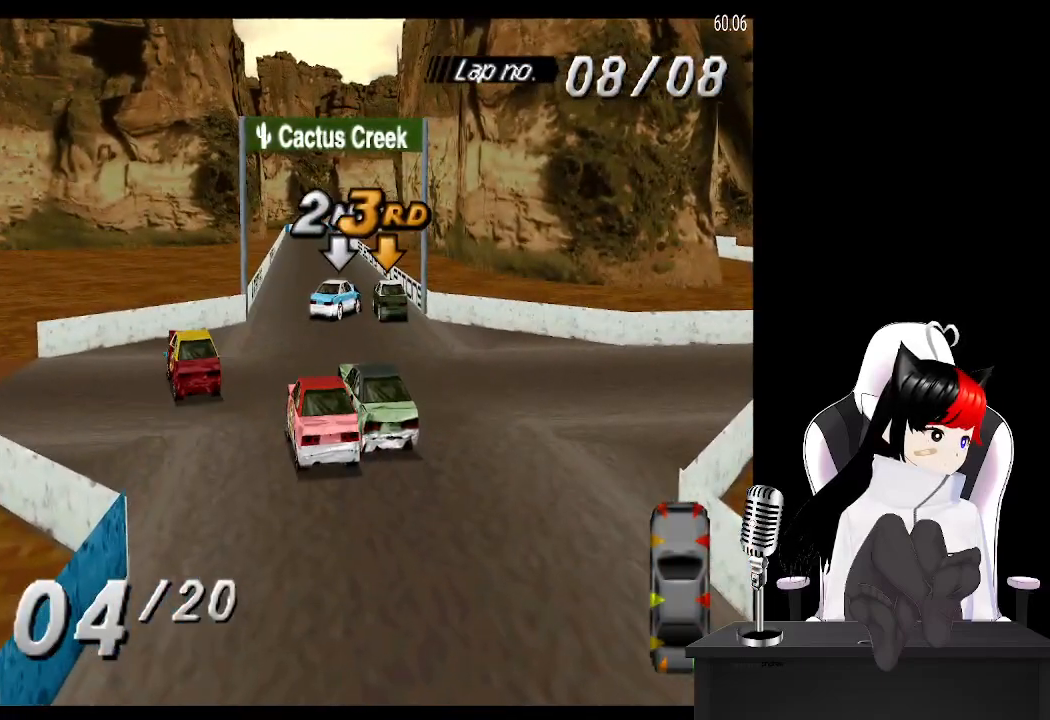
{"buttons": ["CROSS", "DPAD_RIGHT"], "left_stick": "center", "events": [[150, "DPAD_RIGHT", "down"], [267, "DPAD_RIGHT", "up"], [433, "DPAD_RIGHT", "down"]]}
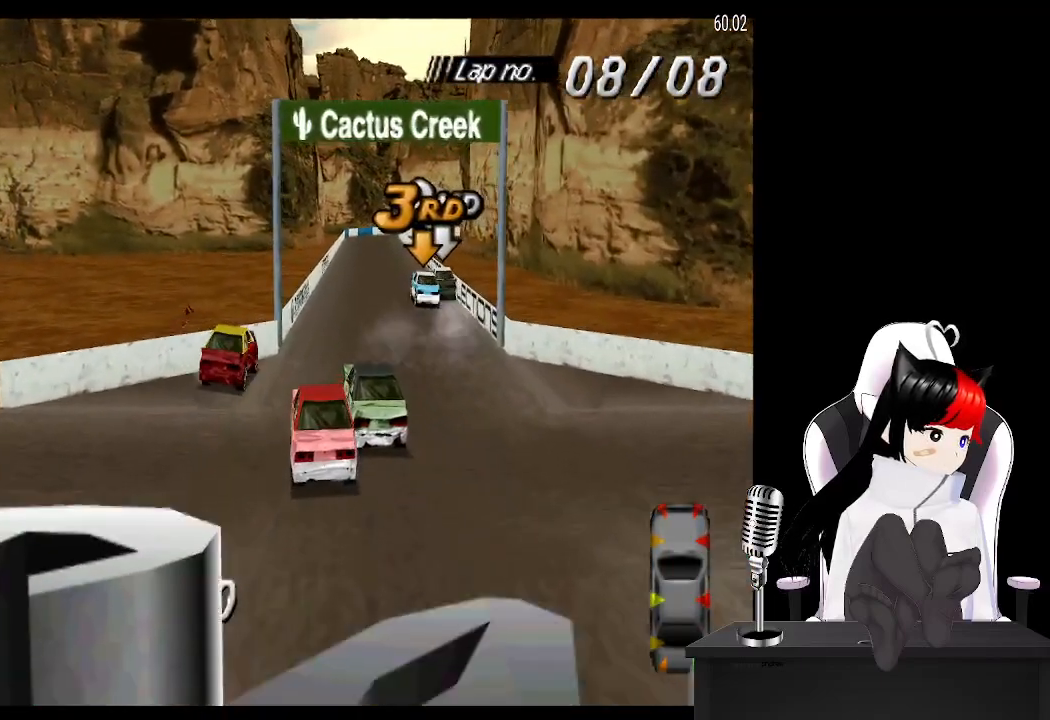
{"buttons": ["CROSS"], "left_stick": "center", "events": [[133, "DPAD_RIGHT", "up"]]}
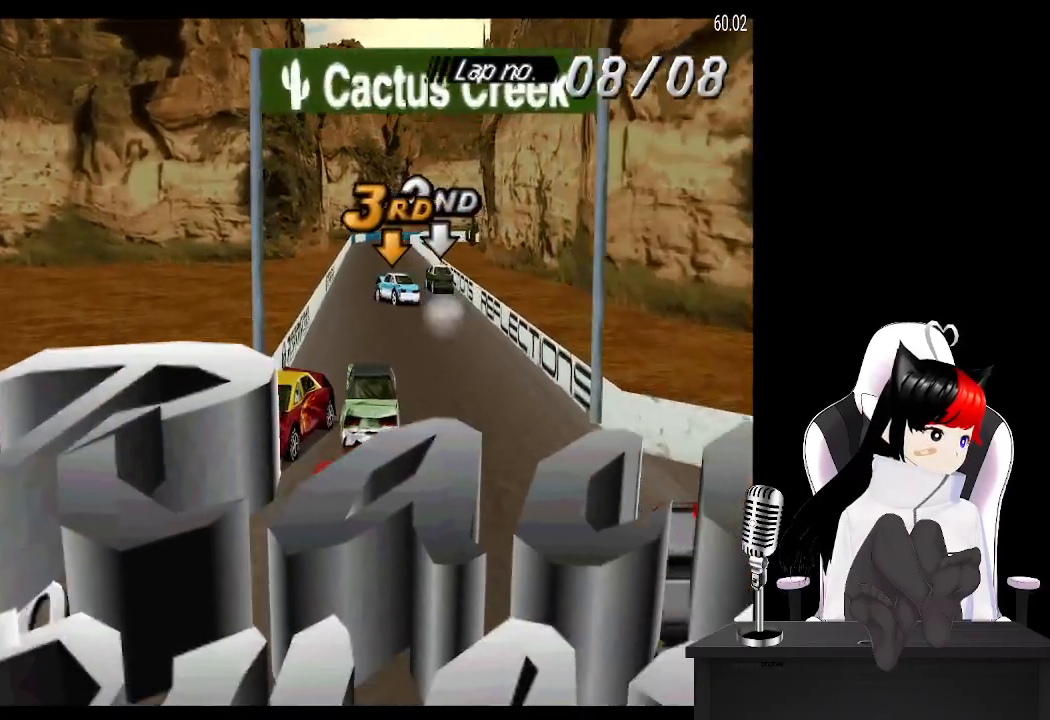
{"buttons": ["SQUARE"], "left_stick": "center", "events": [[183, "CROSS", "up"], [233, "SQUARE", "down"]]}
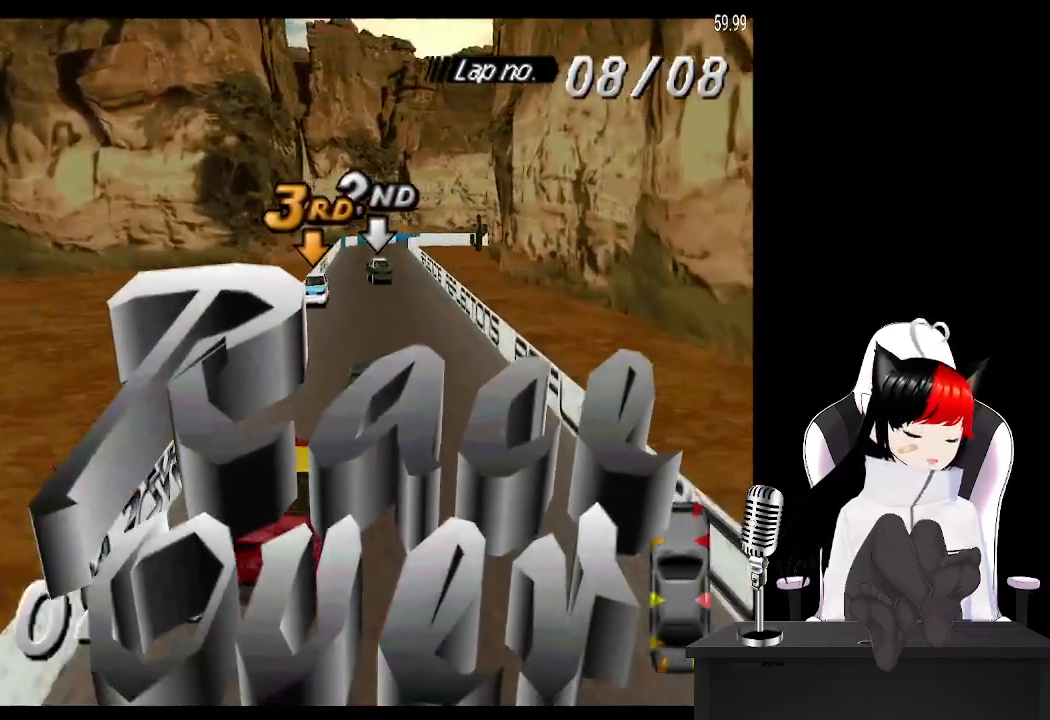
{"buttons": ["SQUARE"], "left_stick": "center", "events": [[50, "SQUARE", "up"], [317, "SQUARE", "down"]]}
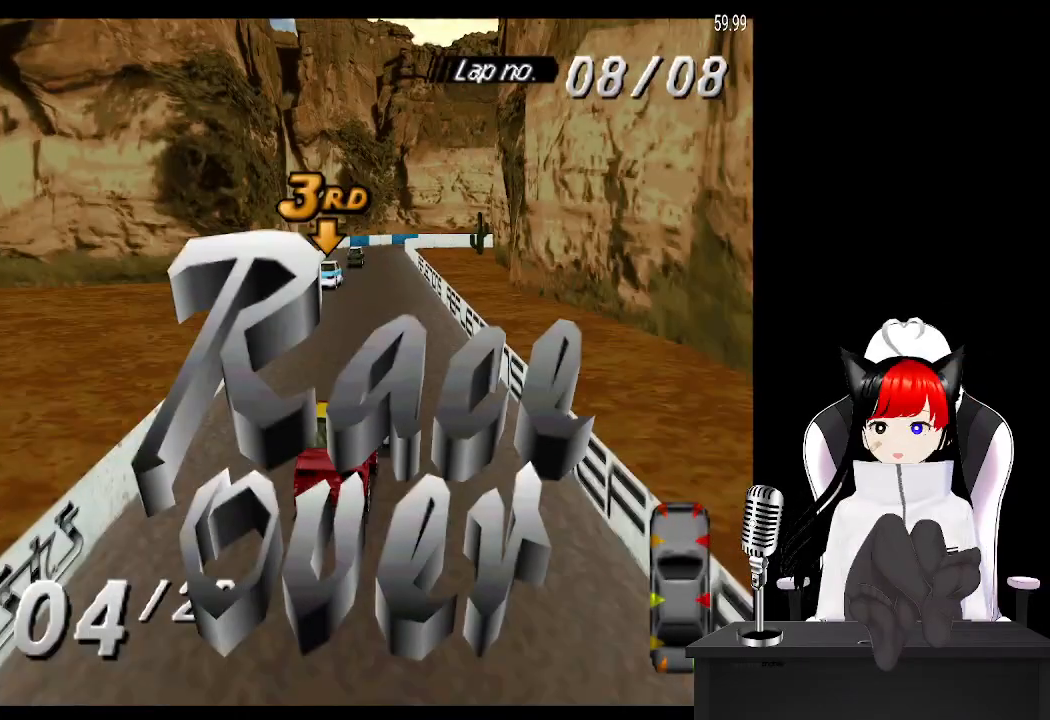
{"buttons": [], "left_stick": "center", "events": [[183, "SQUARE", "up"]]}